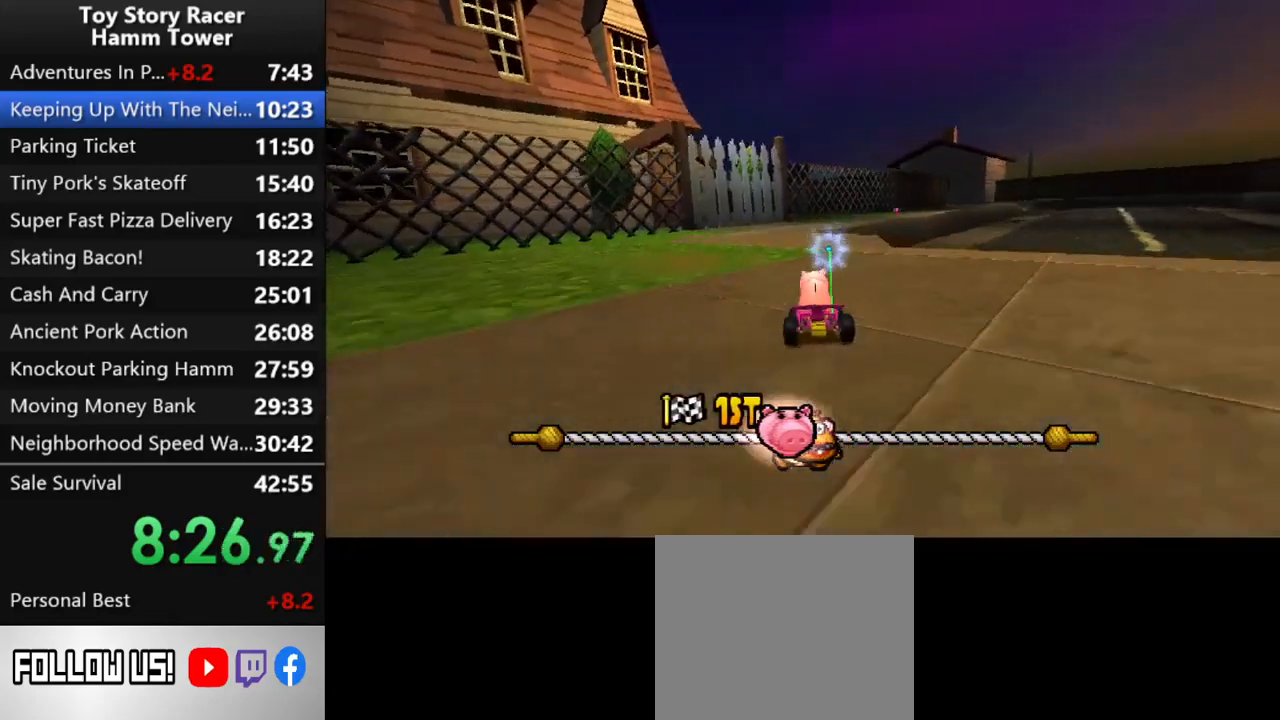
Gameplay with a controller (PlayStation layout); each line is a JSON object with the inputs held at the frame after it. "events" lists button and stick changes between this image and that frame as [ms after this image, input, new state], when the widget could be followed in between. Not read: L1 L3 R1 R3 left_stick.
{"buttons": ["CROSS"], "right_stick": "center", "events": [[333, "DPAD_RIGHT", "down"], [383, "DPAD_RIGHT", "up"]]}
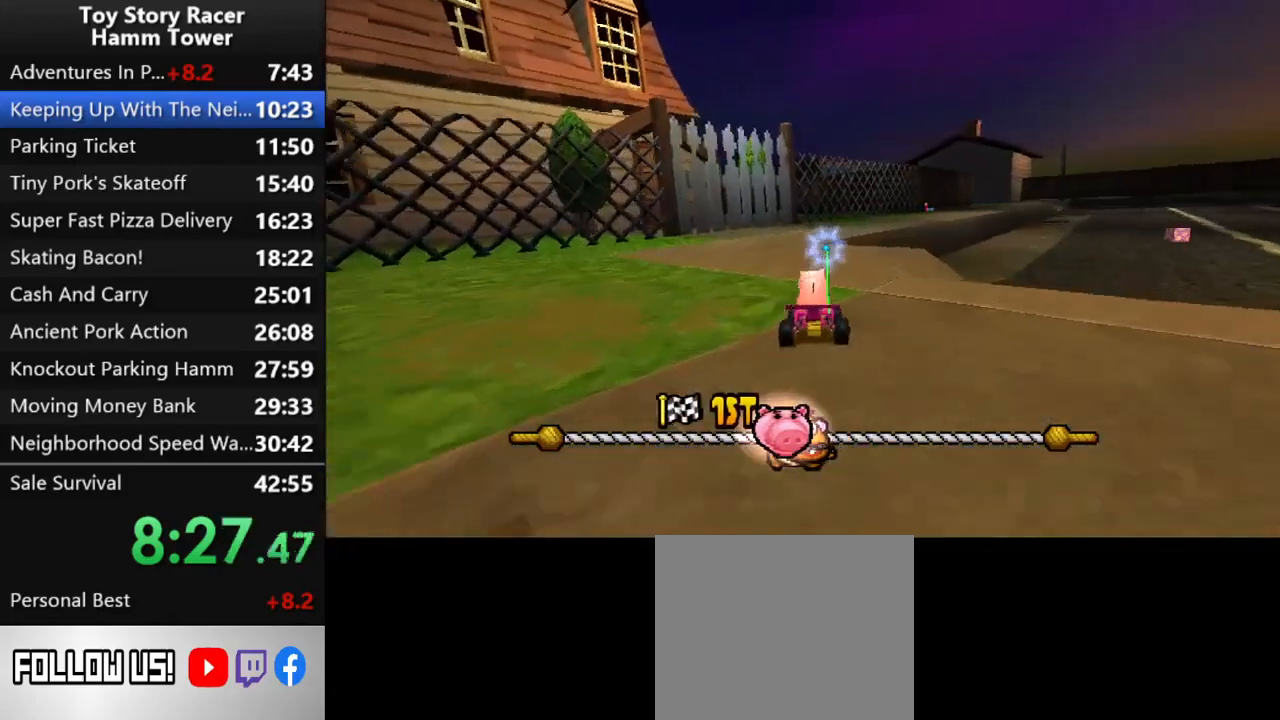
{"buttons": ["CROSS"], "right_stick": "center", "events": [[350, "DPAD_RIGHT", "down"], [433, "DPAD_RIGHT", "up"]]}
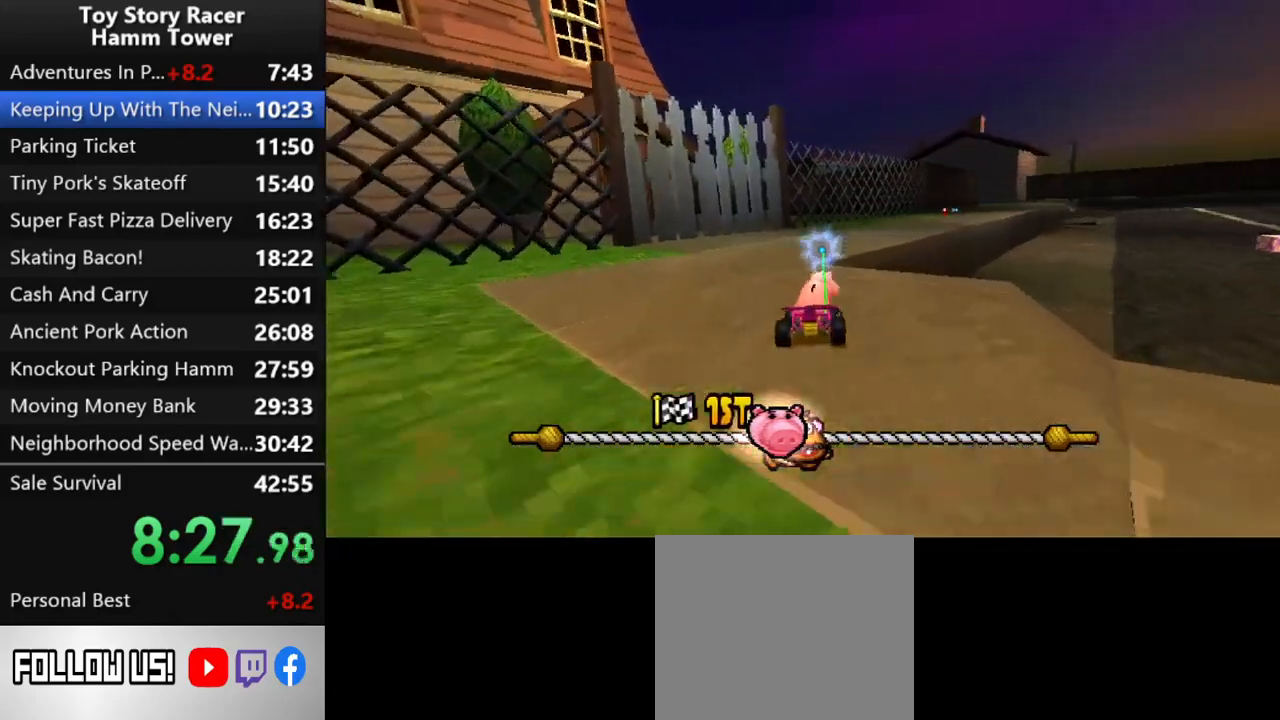
{"buttons": ["CROSS"], "right_stick": "center", "events": [[300, "DPAD_RIGHT", "down"], [417, "DPAD_RIGHT", "up"]]}
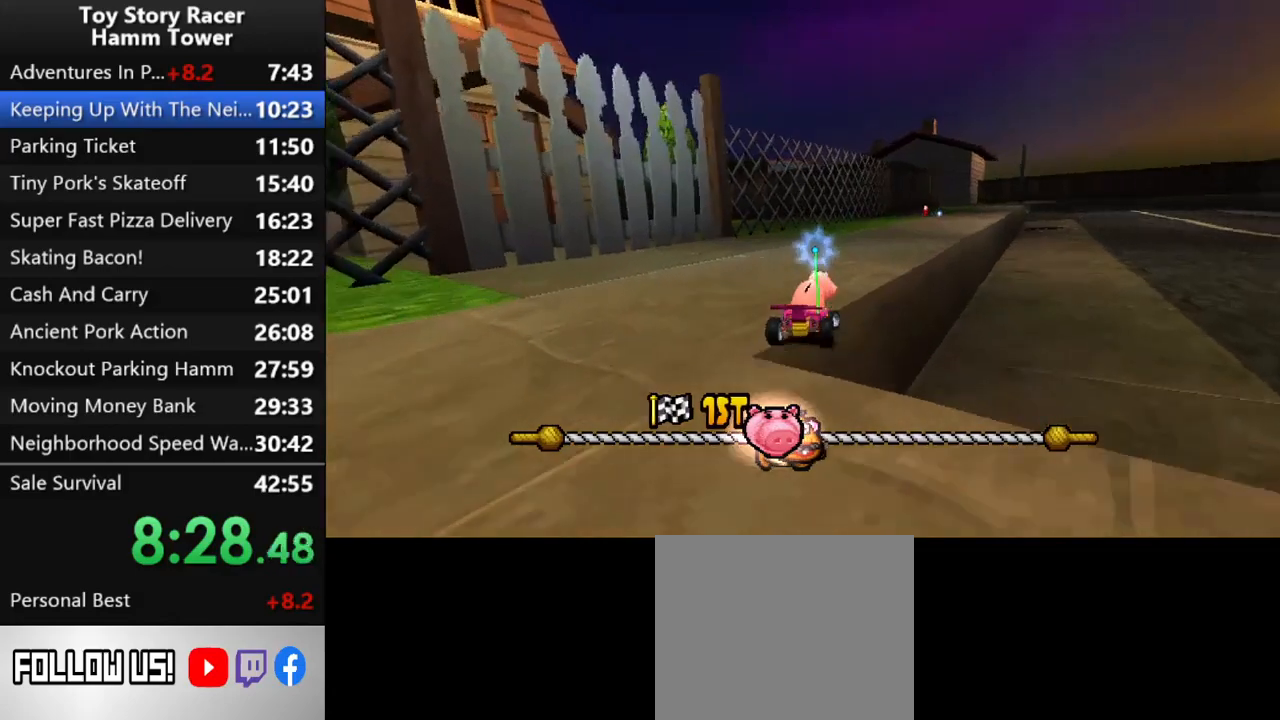
{"buttons": ["CROSS"], "right_stick": "center", "events": [[183, "DPAD_RIGHT", "down"], [233, "DPAD_RIGHT", "up"]]}
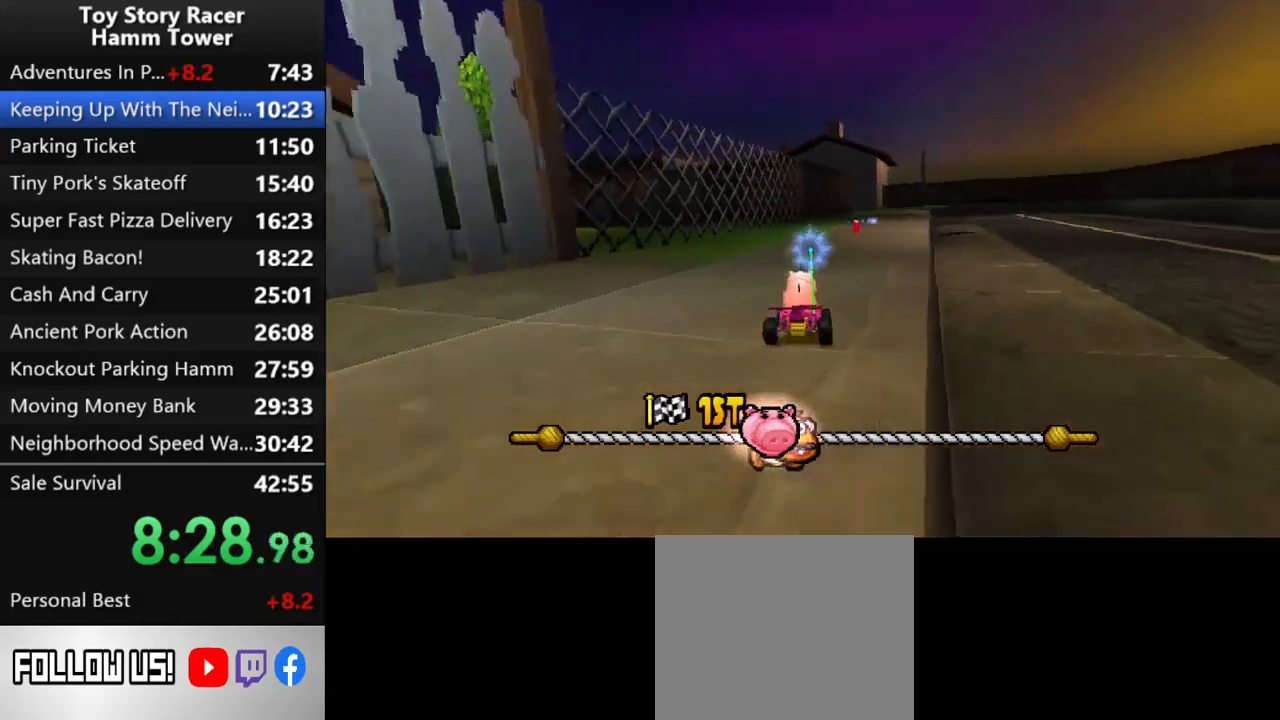
{"buttons": ["CROSS", "DPAD_RIGHT"], "right_stick": "center", "events": [[317, "DPAD_RIGHT", "down"]]}
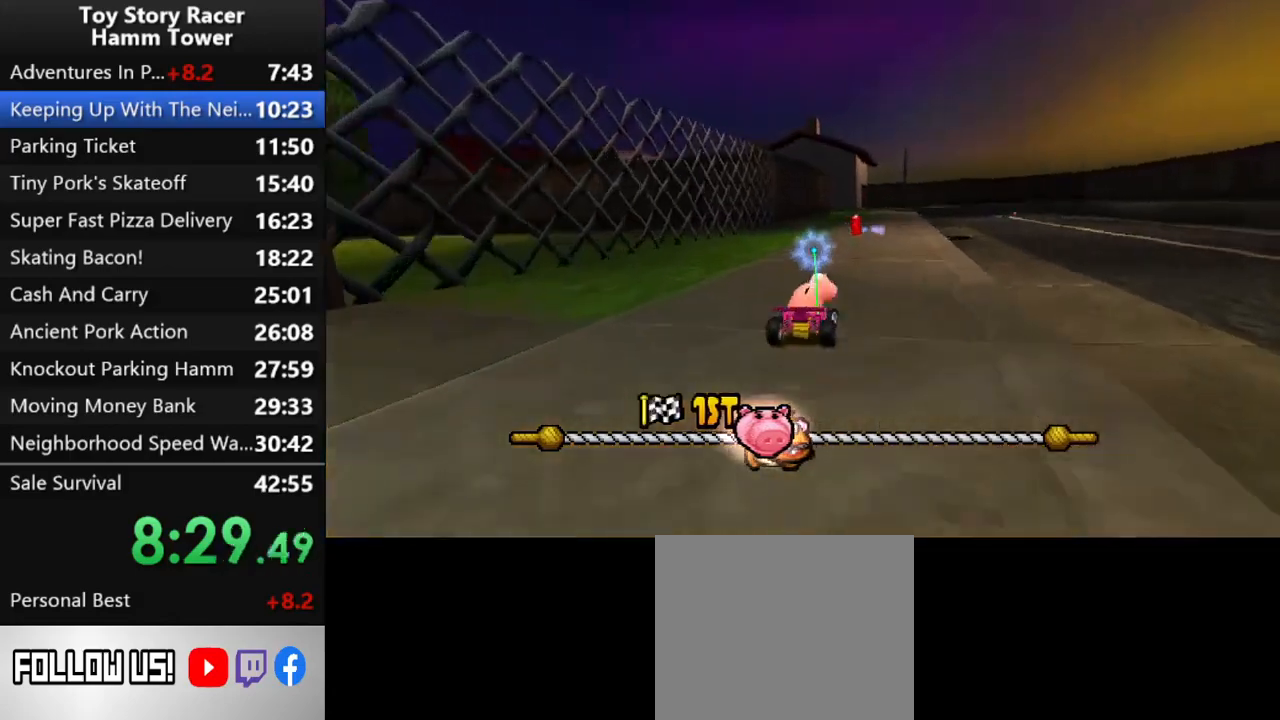
{"buttons": ["CROSS", "DPAD_RIGHT"], "right_stick": "center", "events": [[33, "DPAD_RIGHT", "up"], [450, "DPAD_RIGHT", "down"]]}
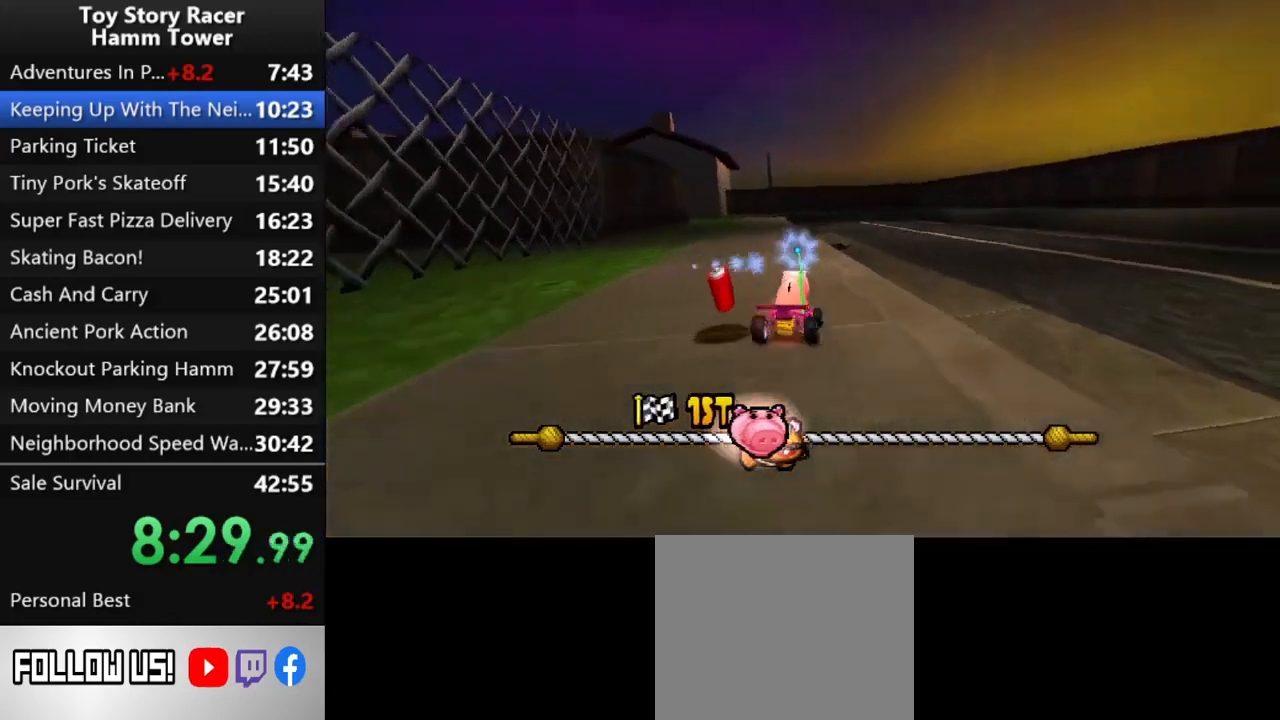
{"buttons": ["CROSS"], "right_stick": "center", "events": [[33, "DPAD_RIGHT", "up"]]}
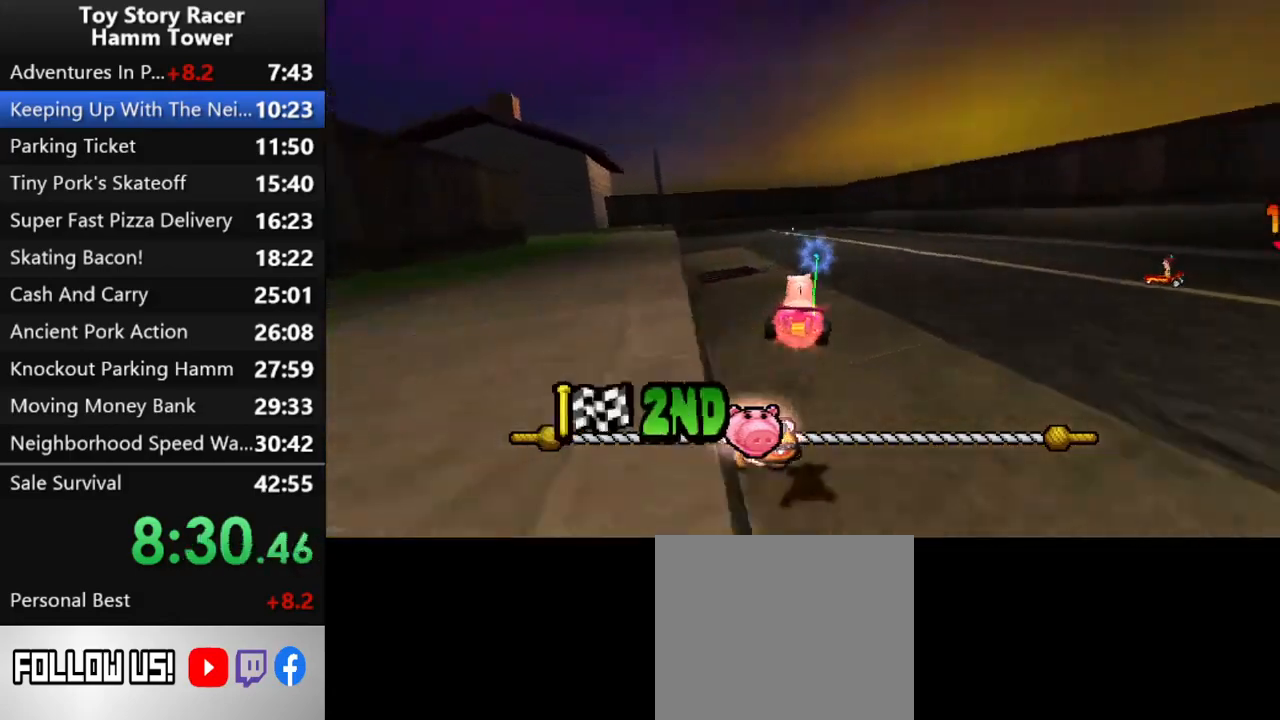
{"buttons": ["CROSS"], "right_stick": "center", "events": [[183, "DPAD_RIGHT", "down"], [250, "DPAD_RIGHT", "up"]]}
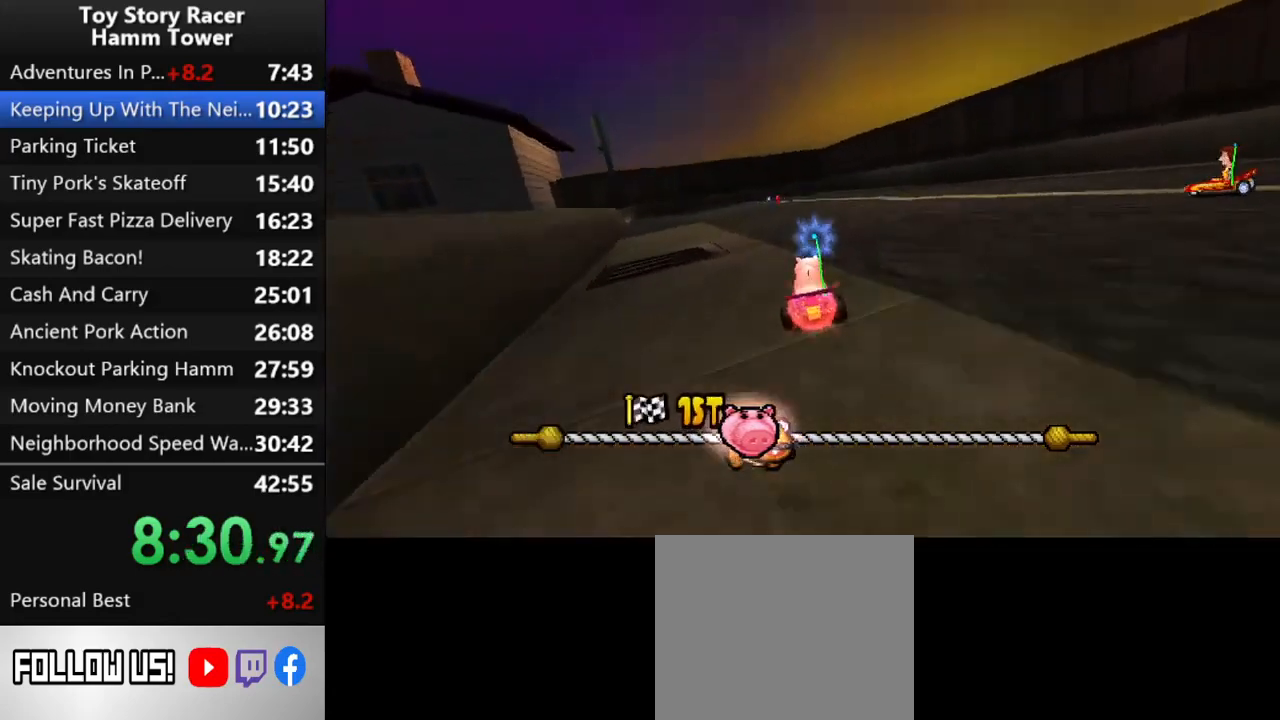
{"buttons": ["CROSS"], "right_stick": "center", "events": []}
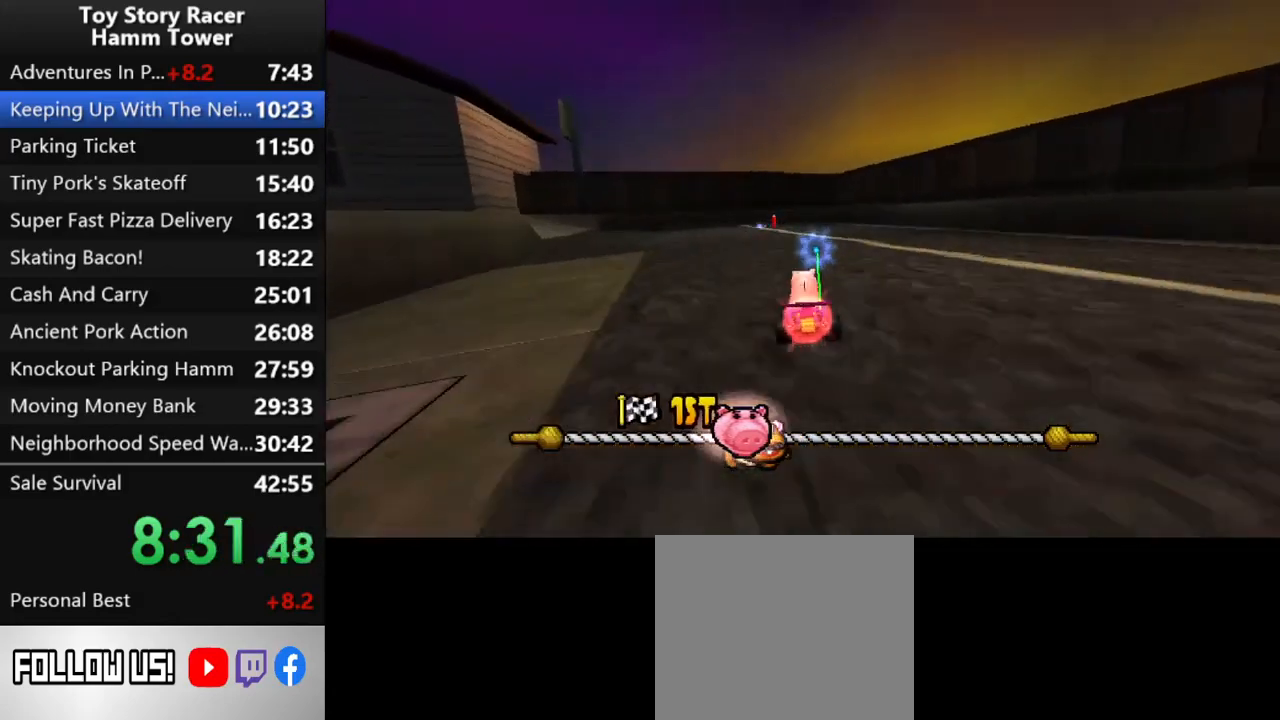
{"buttons": ["CROSS", "DPAD_LEFT"], "right_stick": "center", "events": [[283, "DPAD_LEFT", "down"]]}
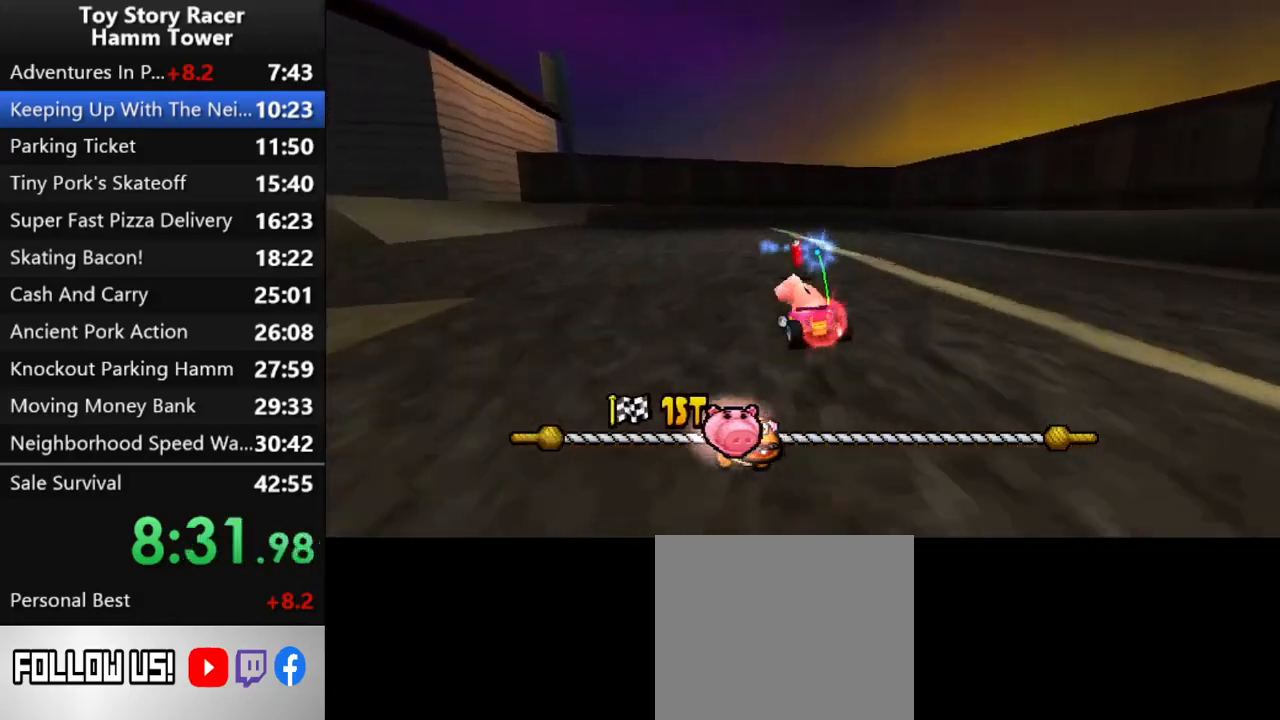
{"buttons": ["CROSS"], "right_stick": "center", "events": [[350, "DPAD_LEFT", "up"]]}
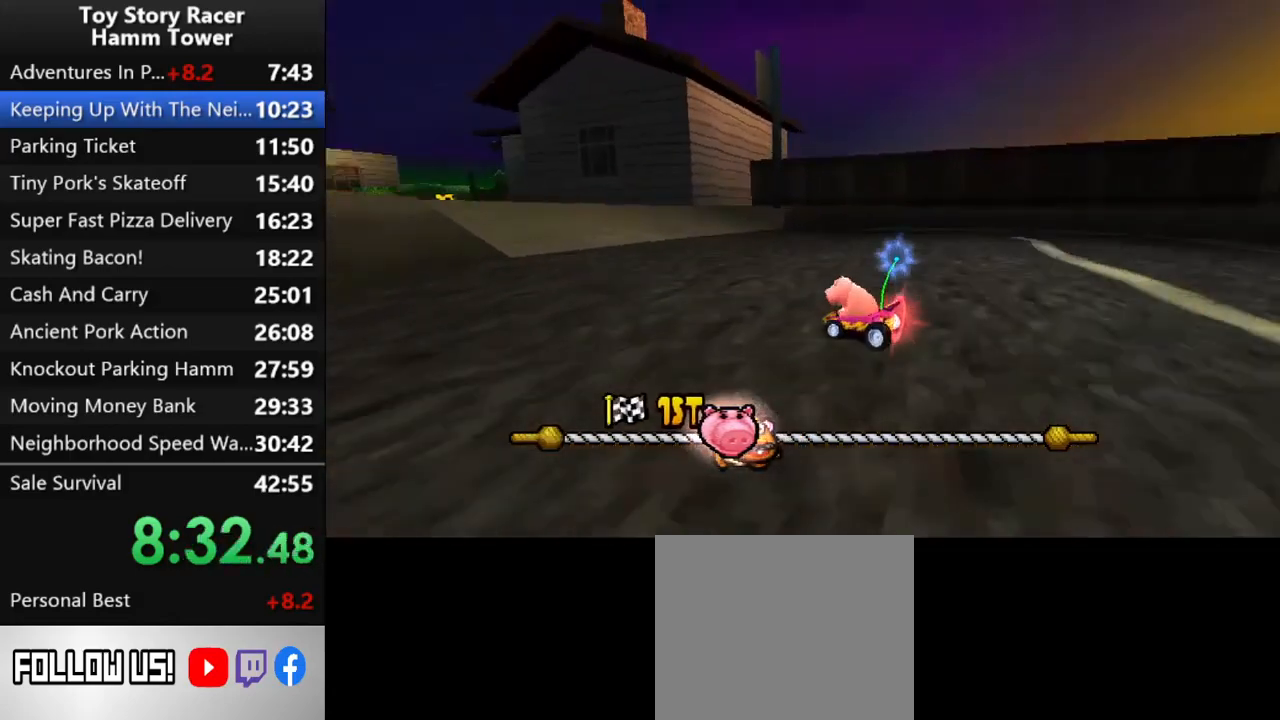
{"buttons": ["CROSS"], "right_stick": "center", "events": [[67, "DPAD_LEFT", "down"], [167, "DPAD_LEFT", "up"]]}
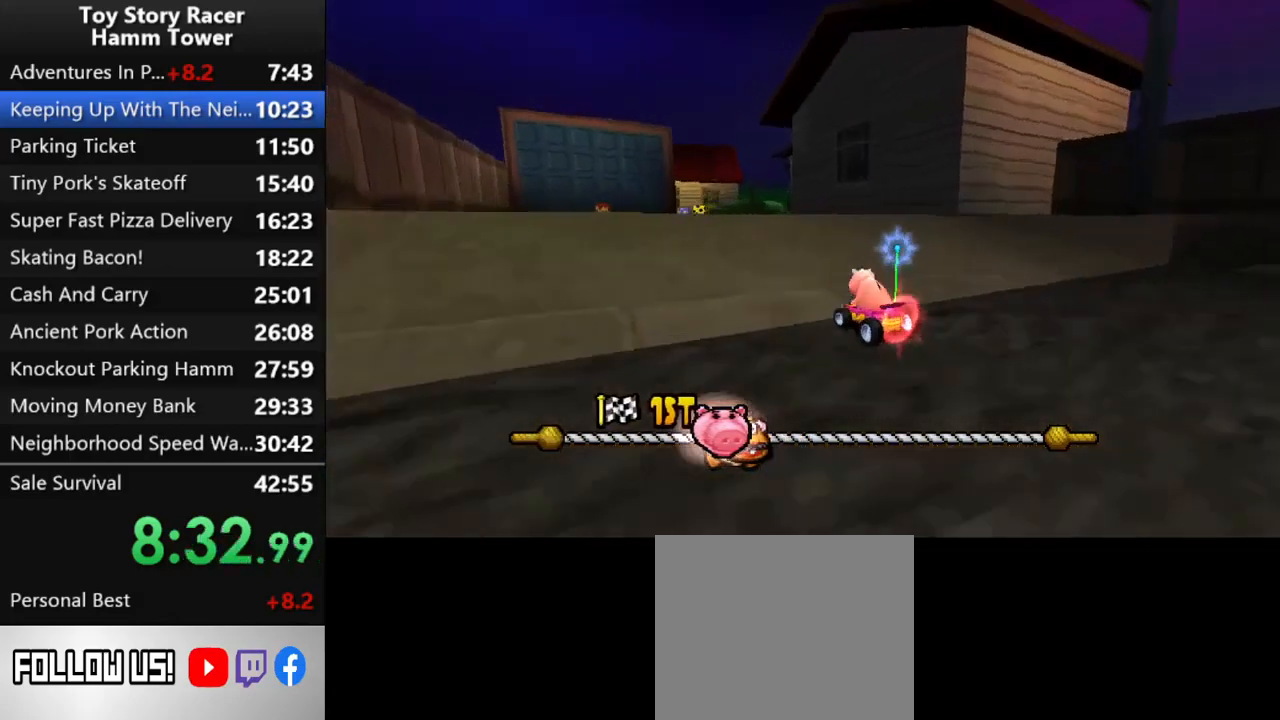
{"buttons": ["CROSS"], "right_stick": "center", "events": [[183, "DPAD_LEFT", "down"], [300, "DPAD_LEFT", "up"]]}
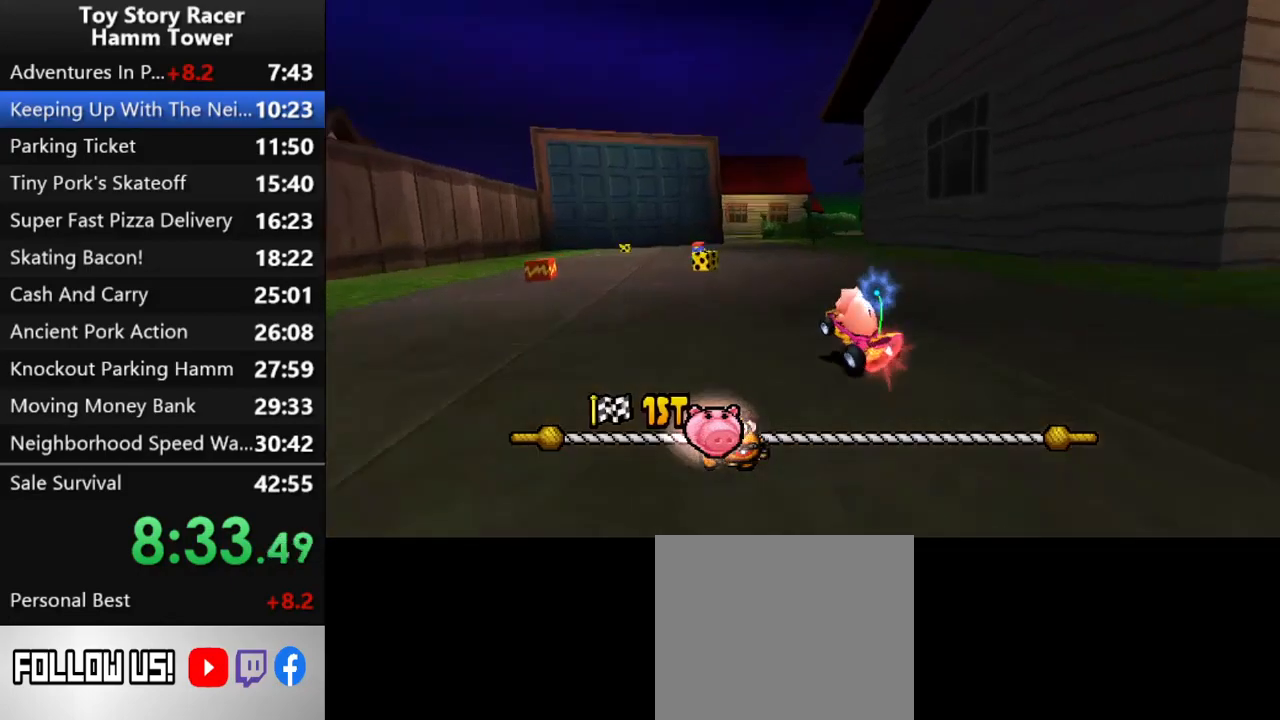
{"buttons": ["CROSS", "DPAD_RIGHT"], "right_stick": "center", "events": [[467, "DPAD_RIGHT", "down"]]}
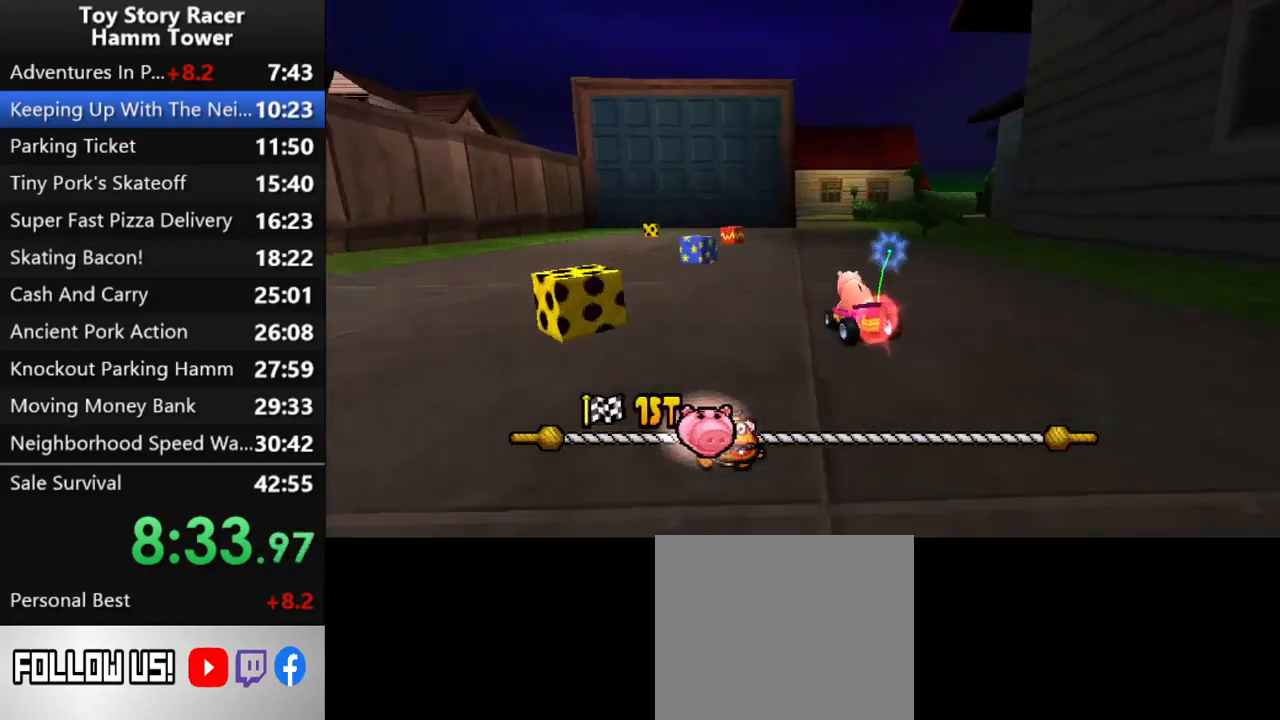
{"buttons": ["CROSS"], "right_stick": "center", "events": [[50, "DPAD_RIGHT", "up"], [333, "DPAD_RIGHT", "down"], [433, "DPAD_RIGHT", "up"]]}
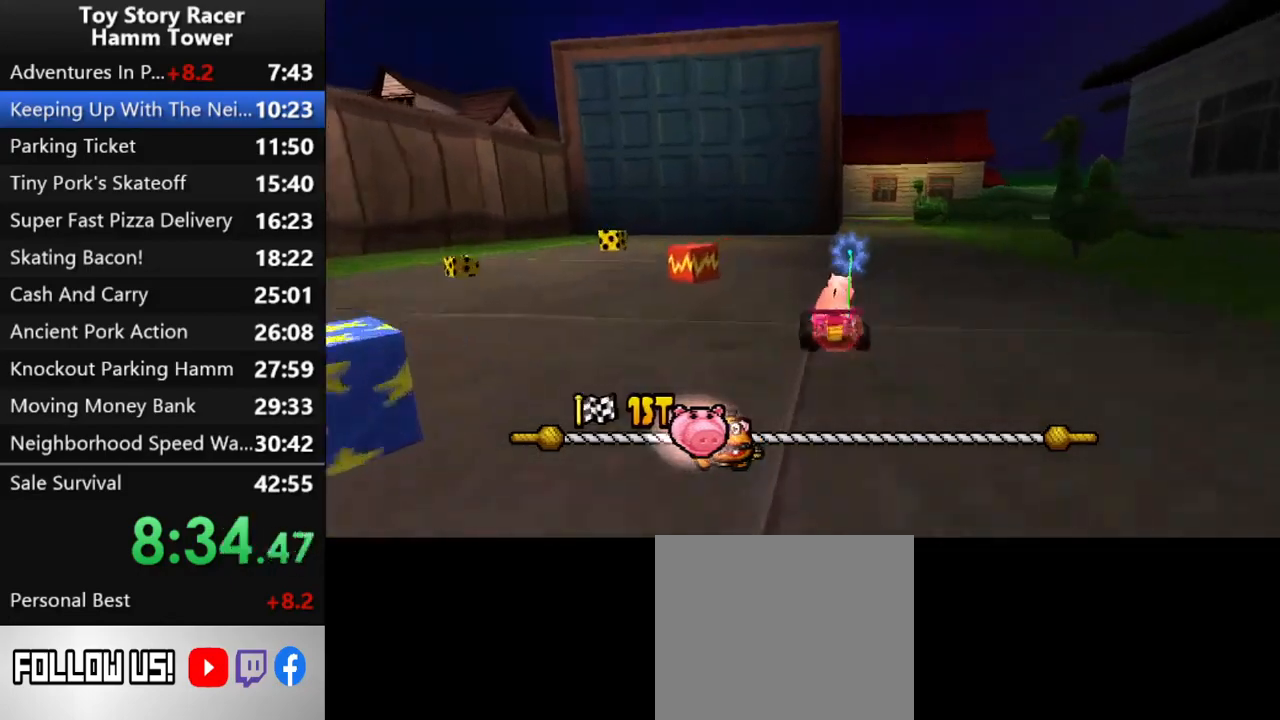
{"buttons": ["CROSS"], "right_stick": "center", "events": [[233, "DPAD_RIGHT", "down"], [350, "DPAD_RIGHT", "up"]]}
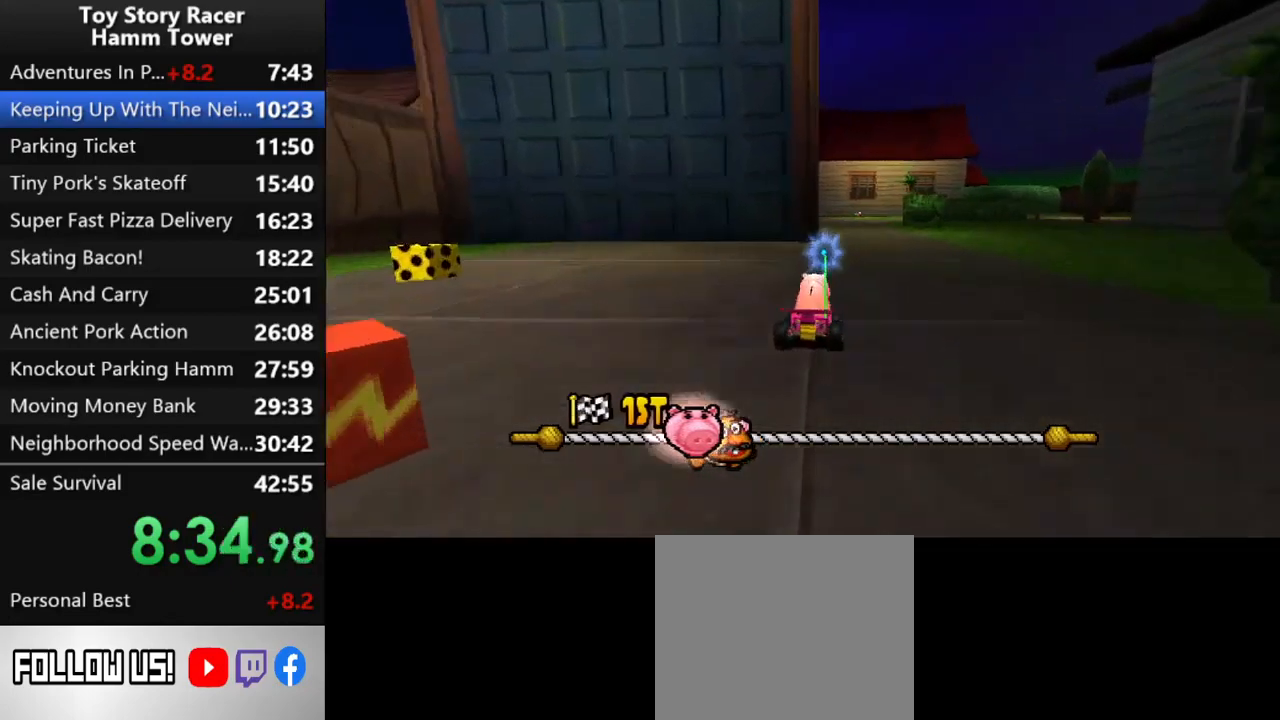
{"buttons": ["CROSS"], "right_stick": "center", "events": []}
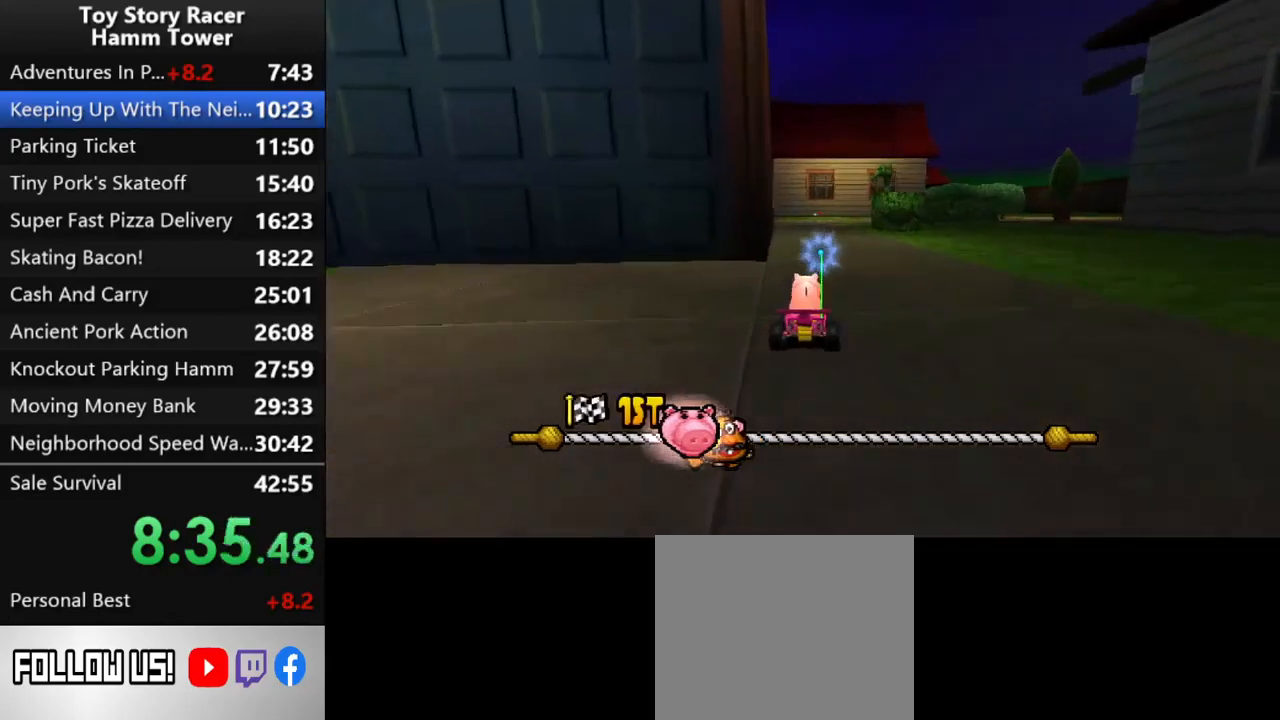
{"buttons": ["CROSS"], "right_stick": "center", "events": []}
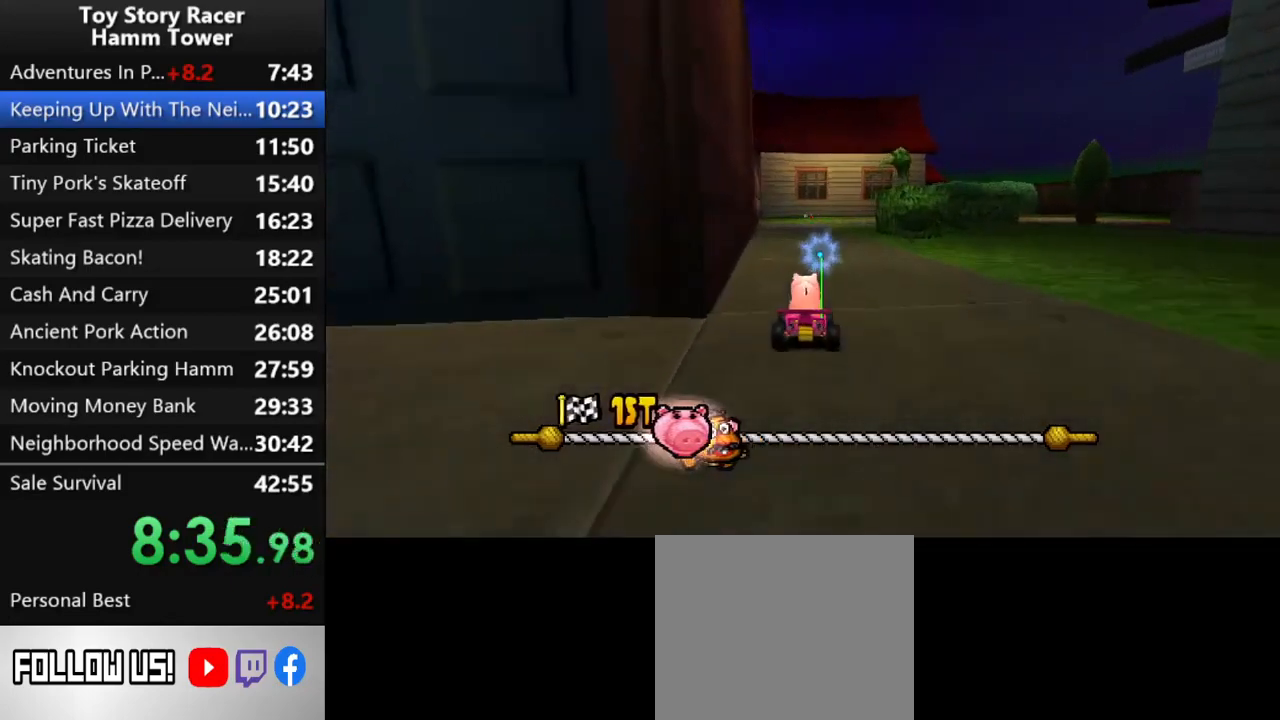
{"buttons": ["CROSS"], "right_stick": "center", "events": []}
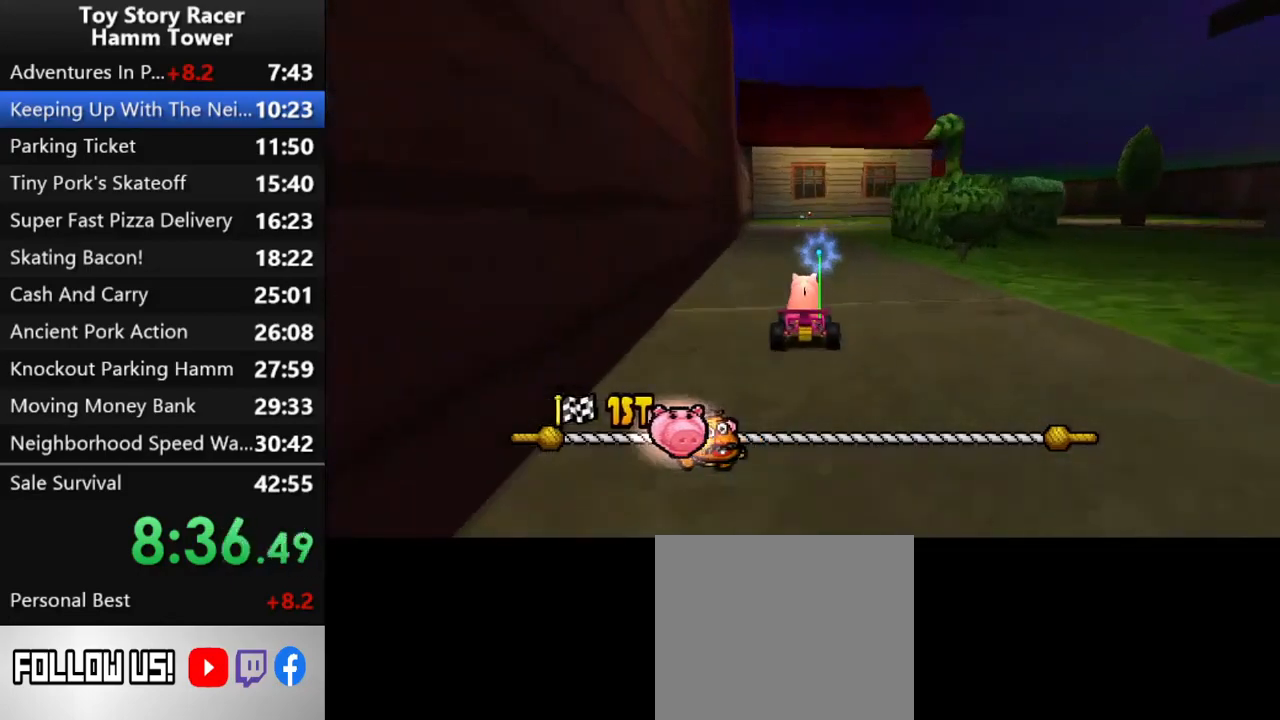
{"buttons": ["CROSS"], "right_stick": "center", "events": []}
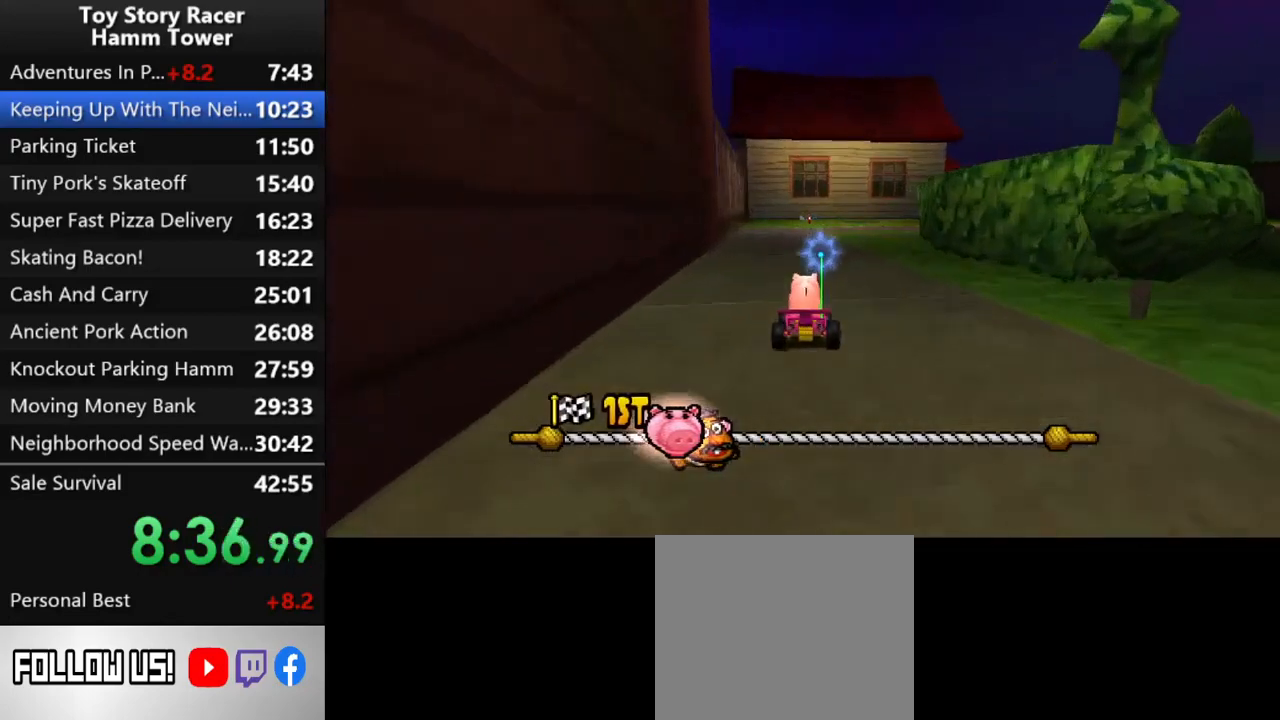
{"buttons": ["CROSS"], "right_stick": "center", "events": []}
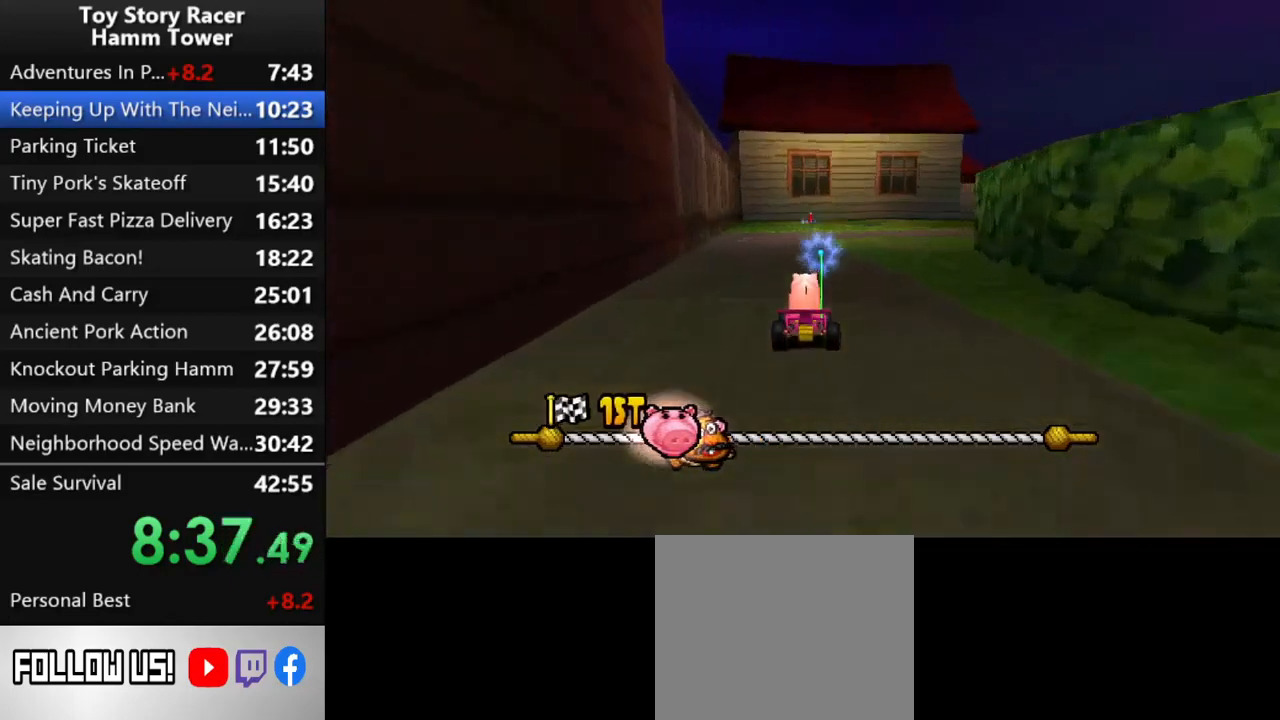
{"buttons": ["CROSS"], "right_stick": "center", "events": []}
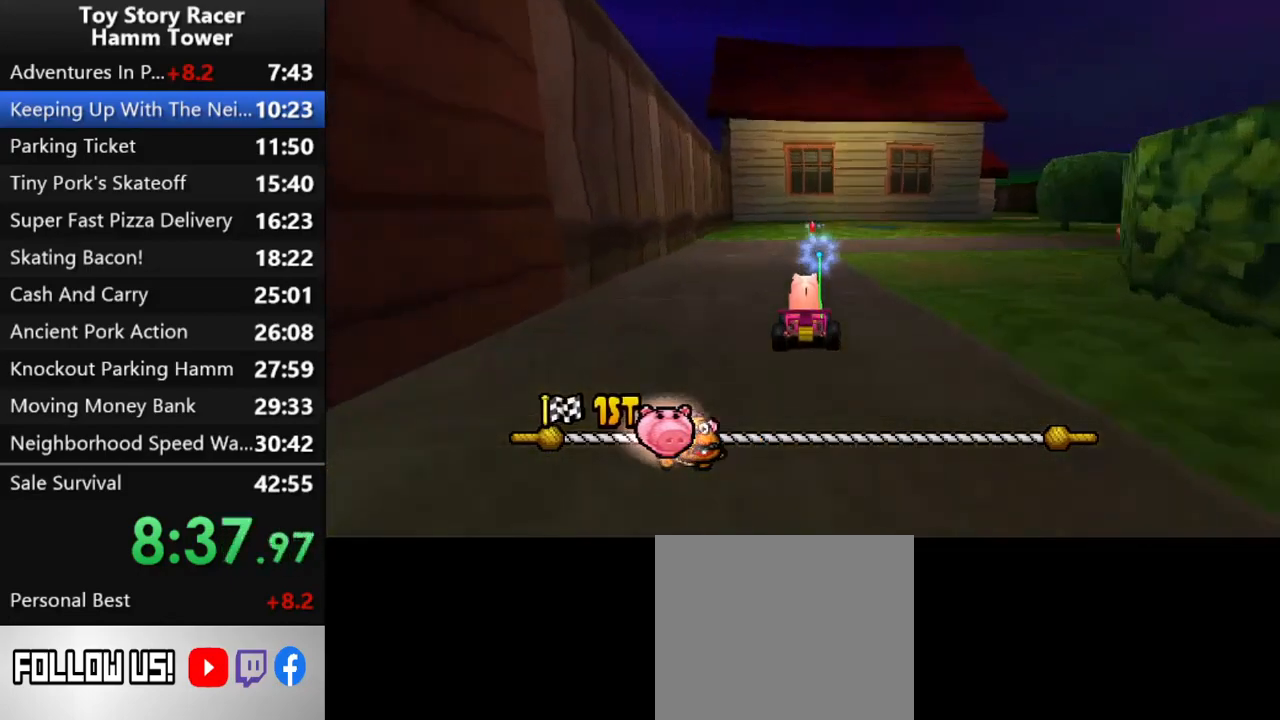
{"buttons": ["CROSS"], "right_stick": "center", "events": []}
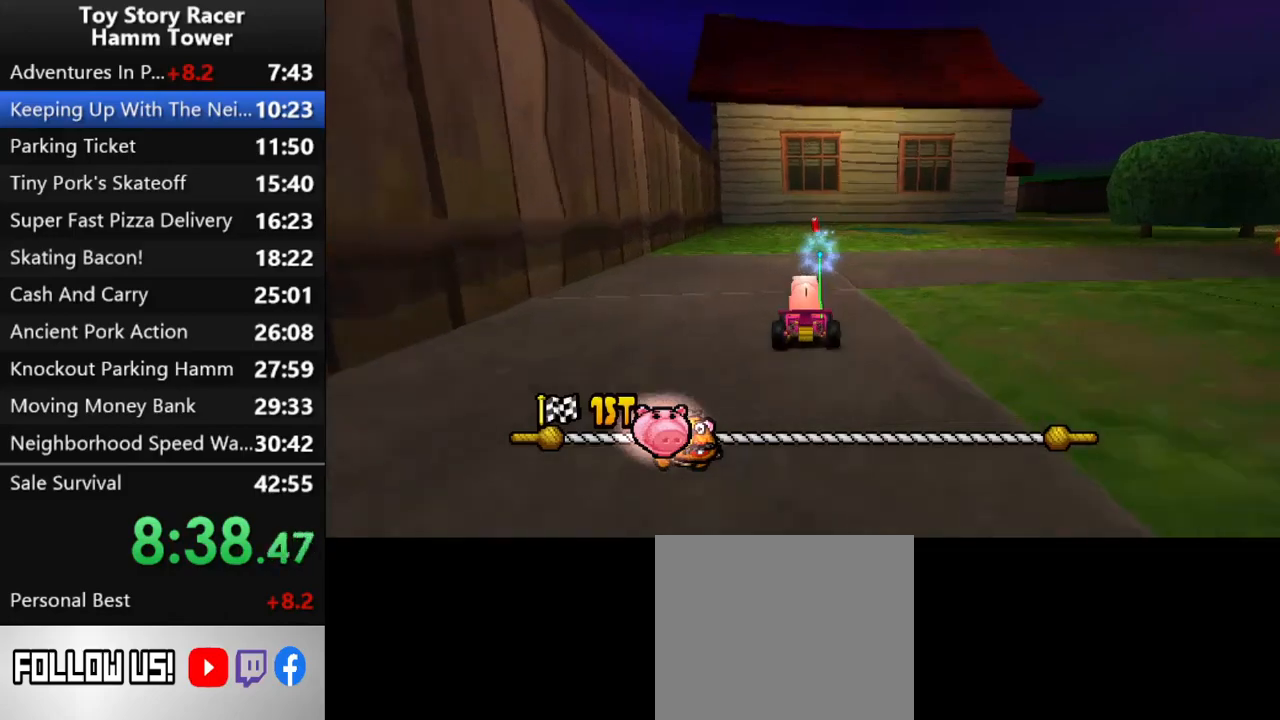
{"buttons": ["CROSS", "DPAD_RIGHT"], "right_stick": "center", "events": [[267, "DPAD_RIGHT", "down"]]}
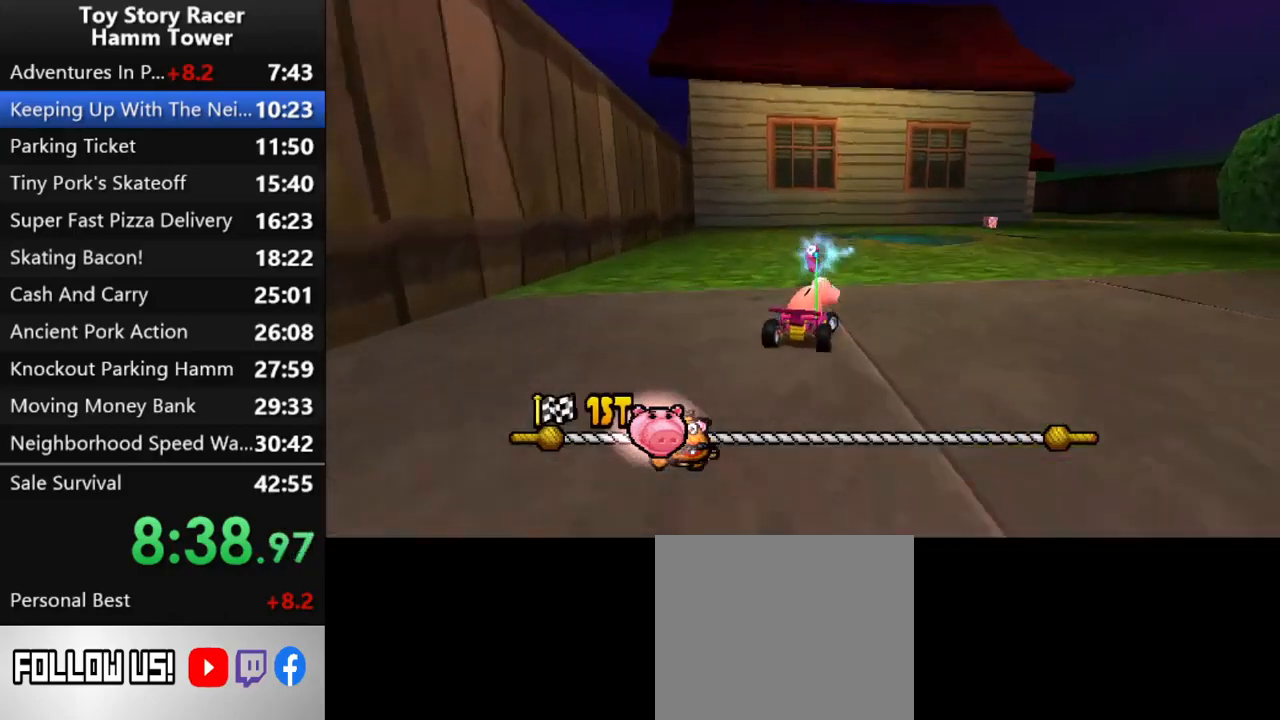
{"buttons": ["CROSS"], "right_stick": "center", "events": [[83, "DPAD_RIGHT", "up"]]}
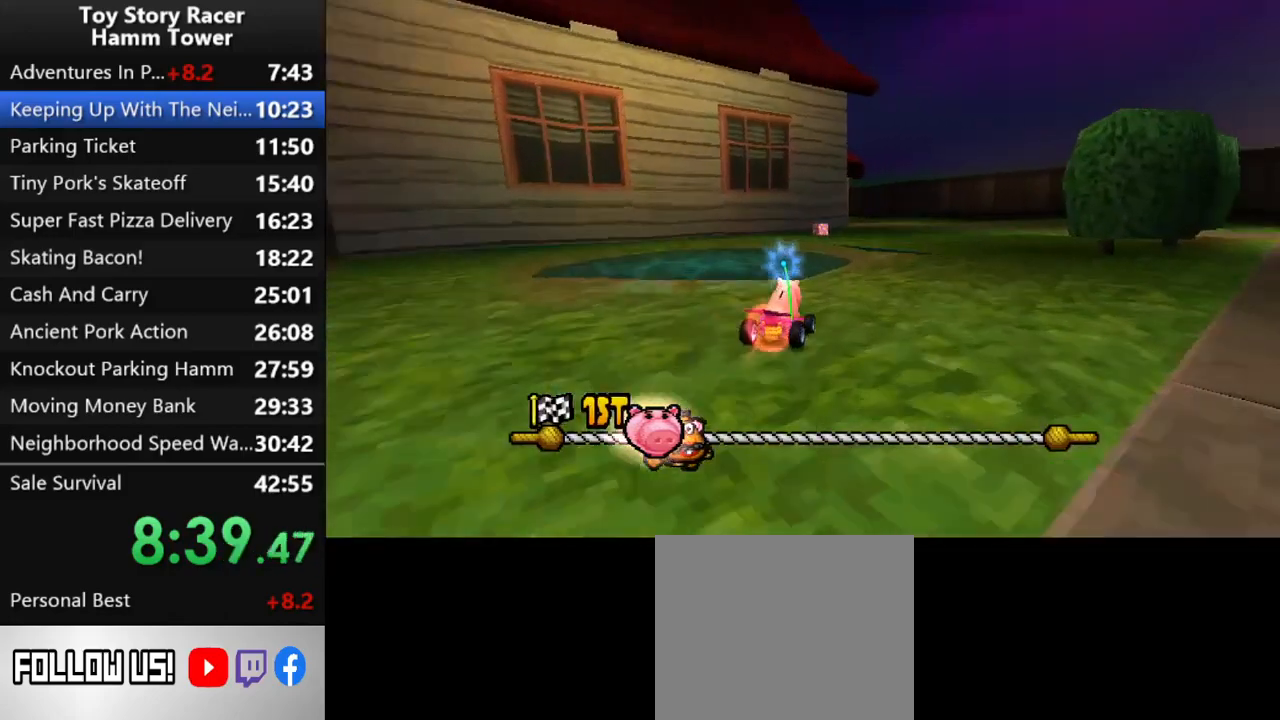
{"buttons": ["CROSS"], "right_stick": "center", "events": [[350, "DPAD_RIGHT", "down"], [500, "DPAD_RIGHT", "up"]]}
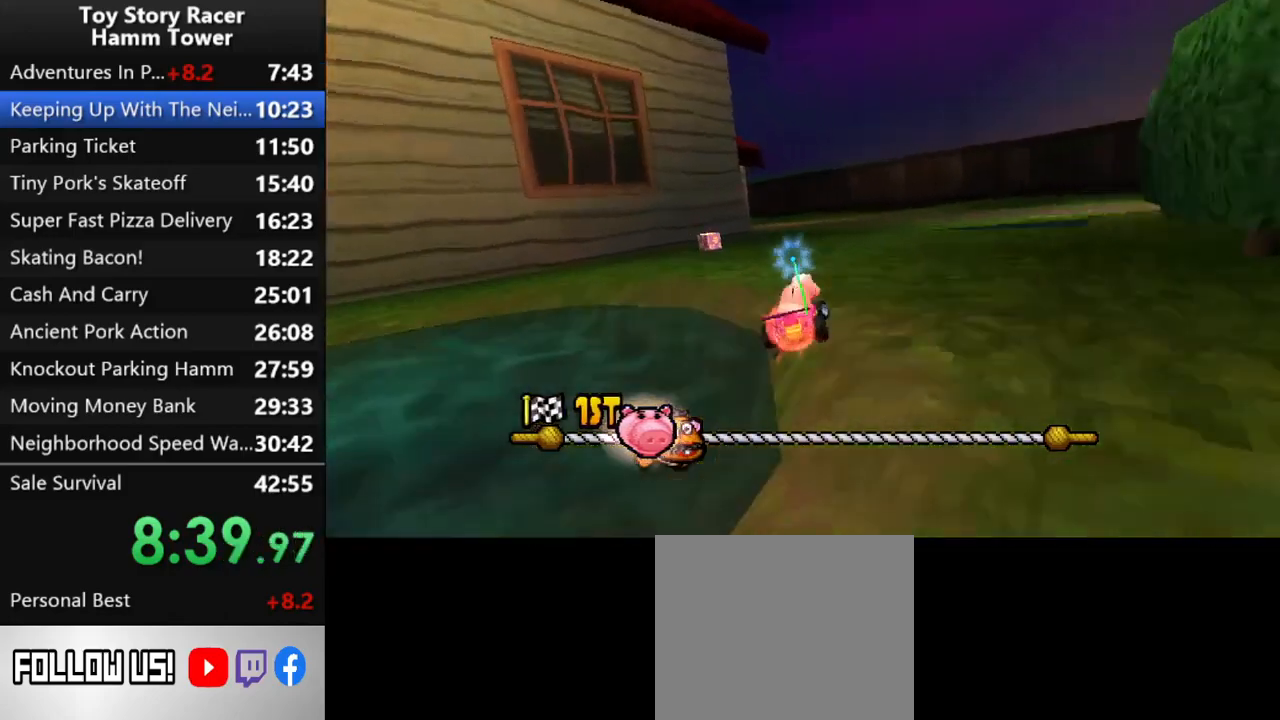
{"buttons": ["CROSS", "DPAD_LEFT"], "right_stick": "center", "events": [[333, "DPAD_LEFT", "down"]]}
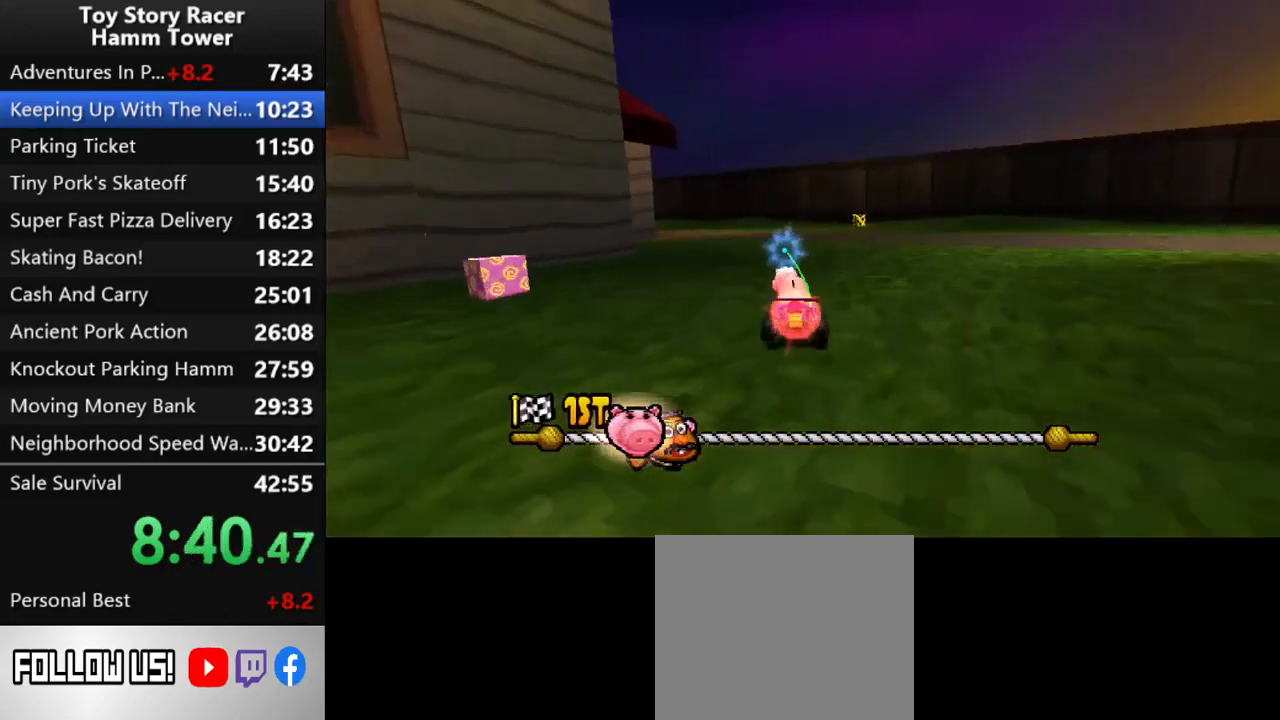
{"buttons": ["CROSS"], "right_stick": "center", "events": [[117, "DPAD_LEFT", "up"], [417, "DPAD_LEFT", "down"], [483, "DPAD_LEFT", "up"]]}
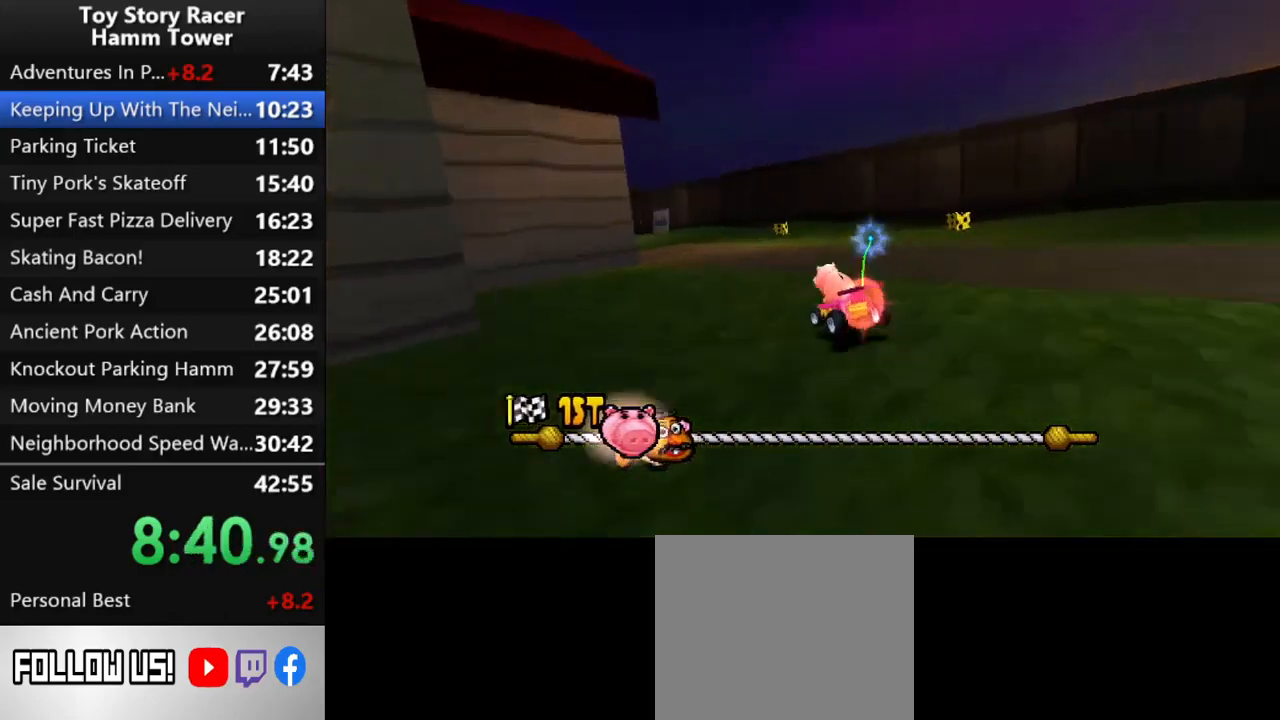
{"buttons": ["CROSS"], "right_stick": "center", "events": [[200, "DPAD_LEFT", "down"], [317, "DPAD_LEFT", "up"], [450, "DPAD_LEFT", "down"], [500, "DPAD_LEFT", "up"]]}
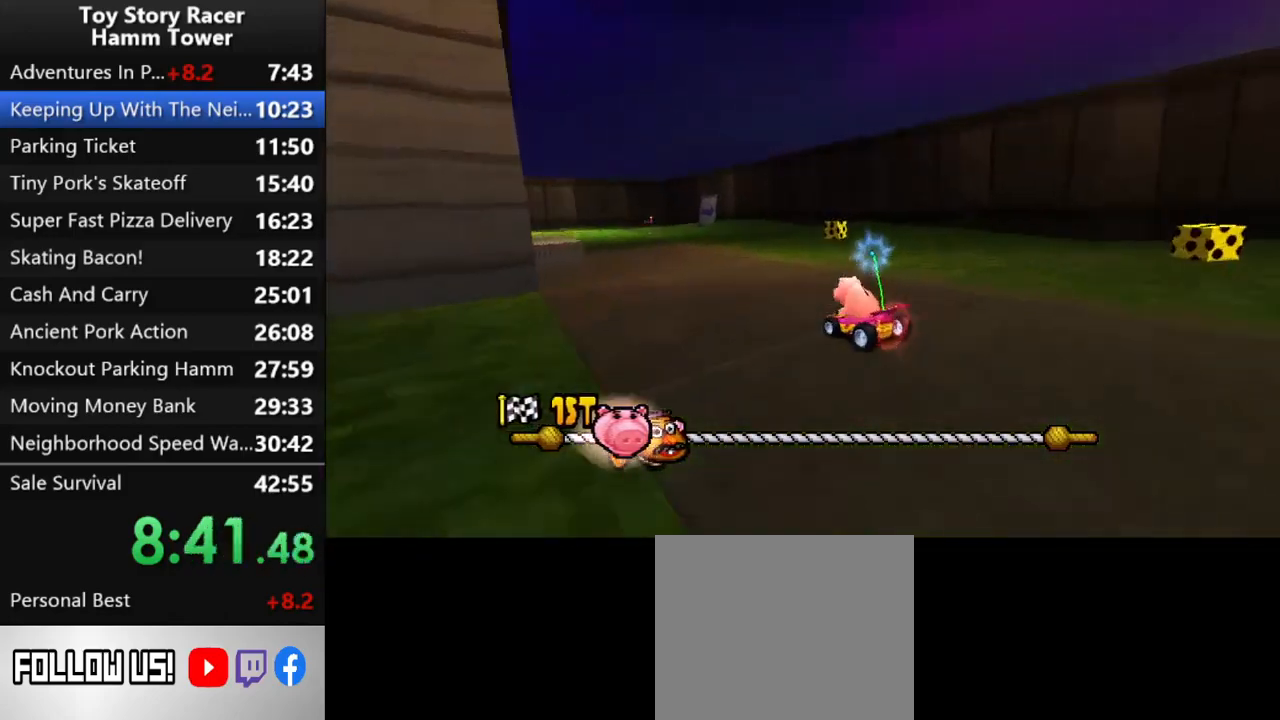
{"buttons": ["CROSS", "DPAD_LEFT"], "right_stick": "center", "events": [[200, "DPAD_LEFT", "down"], [283, "DPAD_LEFT", "up"], [433, "DPAD_LEFT", "down"]]}